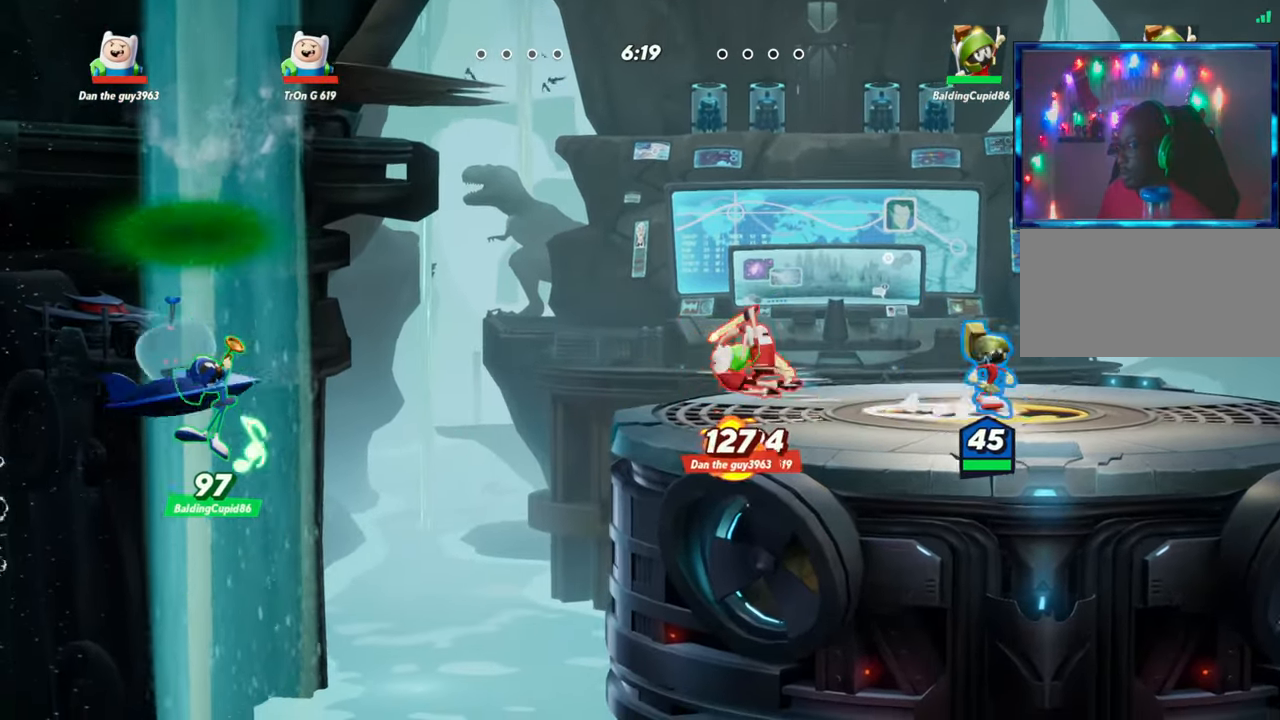
Gameplay with a controller (arcade stick); each line is a JSON object with the inputs held at the frame after it. "events" lists button and stick changes between this image and that frame as [ms after this image, input, new state], when the widget could be followed in between. Not read: L3 R3.
{"buttons": ["L1"], "left_stick": "left", "events": [[100, "left_stick", "center"], [133, "L2", "down"], [167, "left_stick", "left"], [200, "L2", "up"], [300, "L1", "down"]]}
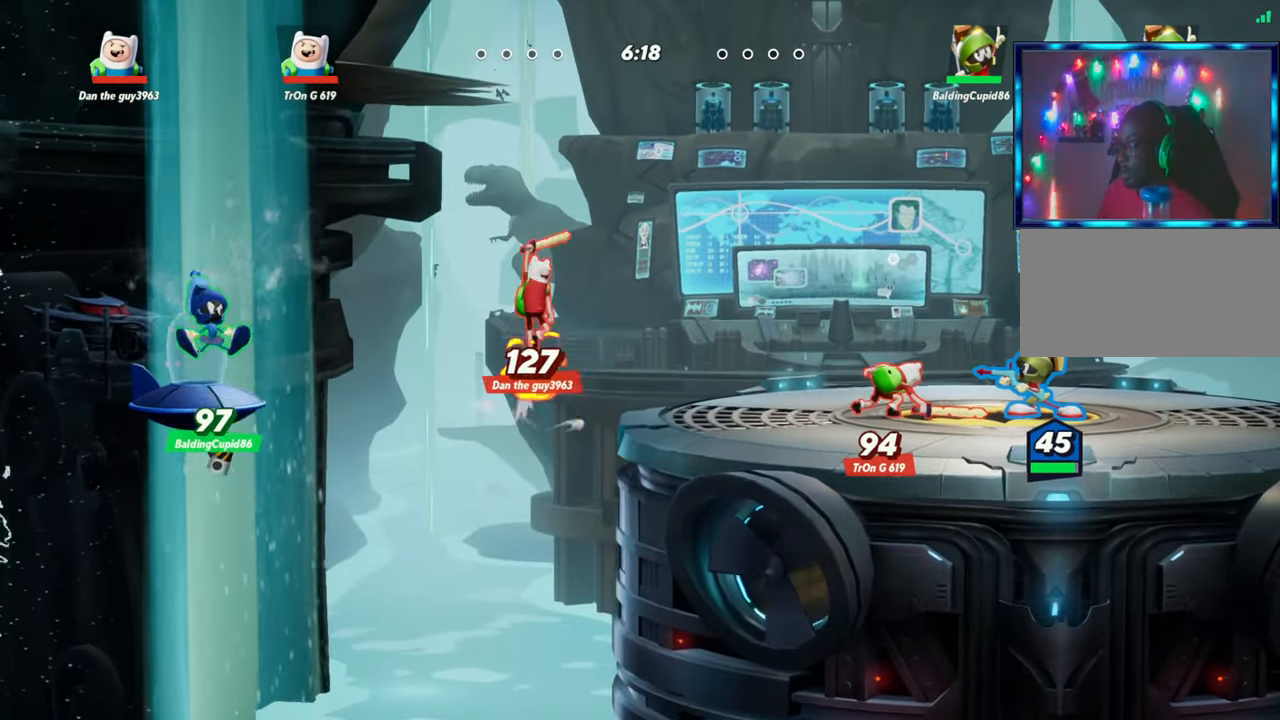
{"buttons": ["R1"], "left_stick": "up", "events": [[267, "L1", "up"], [350, "left_stick", "up"], [433, "R1", "down"]]}
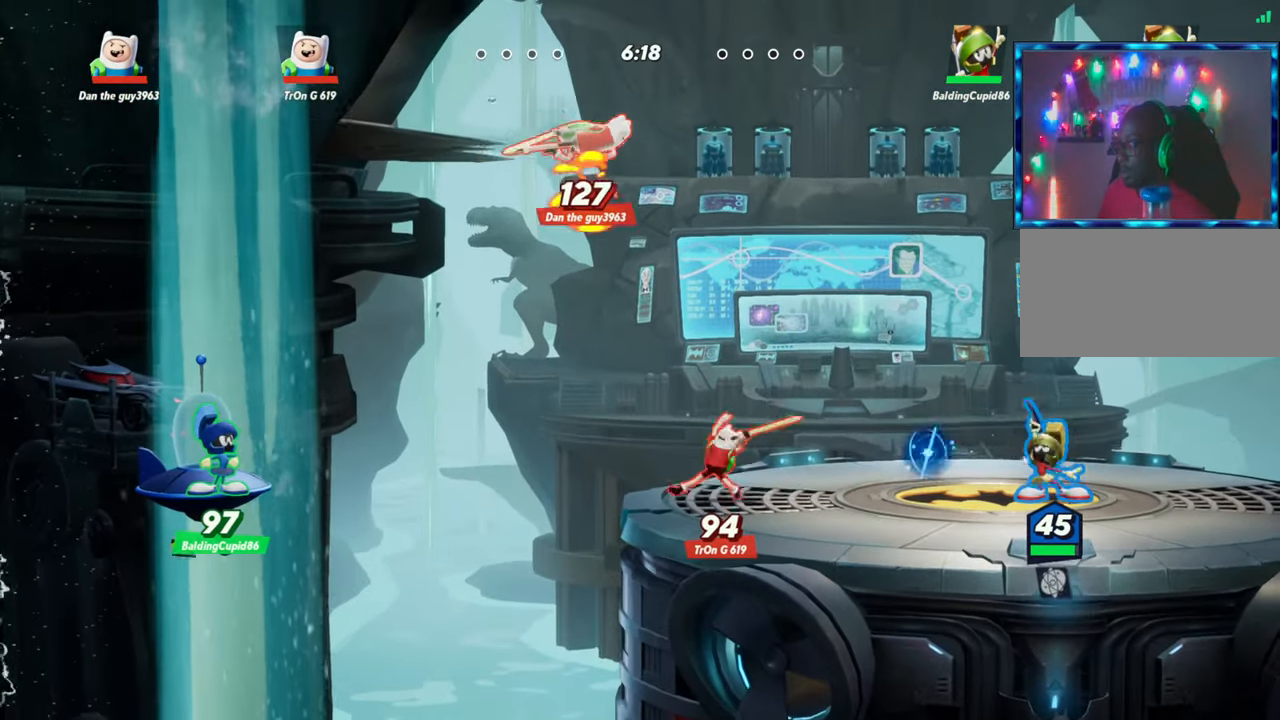
{"buttons": ["R1"], "left_stick": "left", "events": [[183, "left_stick", "left"]]}
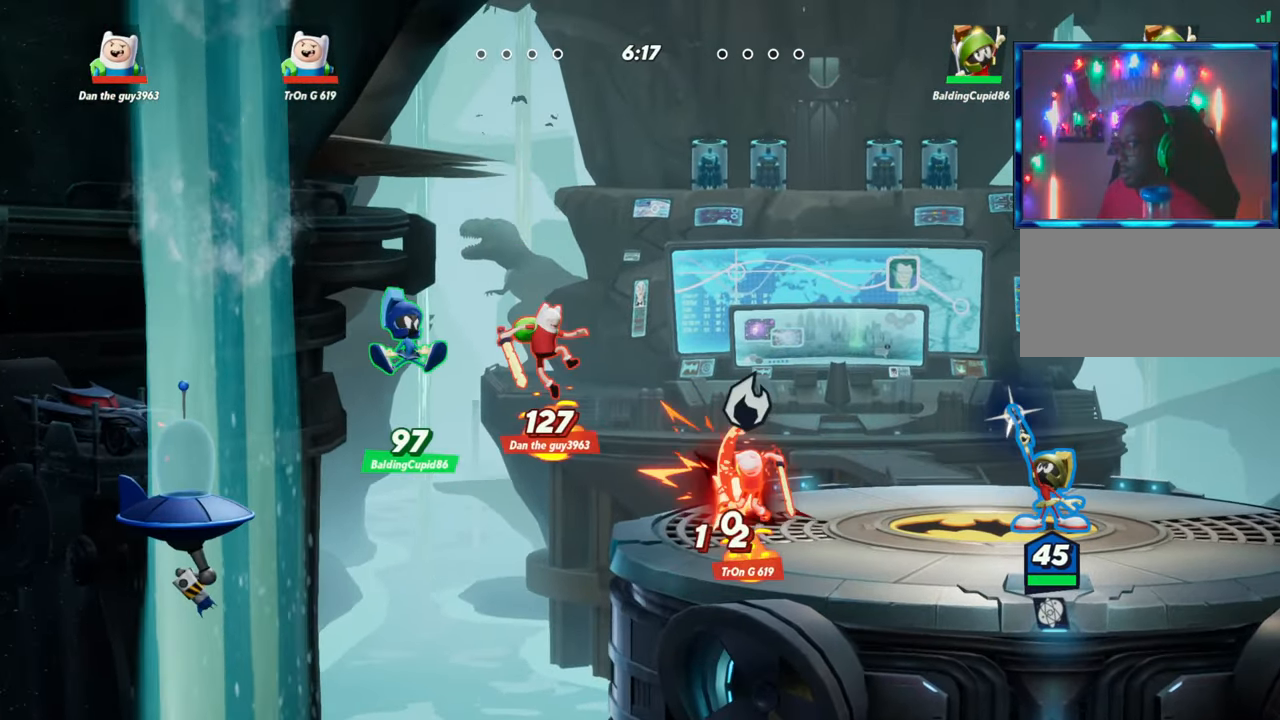
{"buttons": [], "left_stick": "left", "events": [[333, "R1", "up"]]}
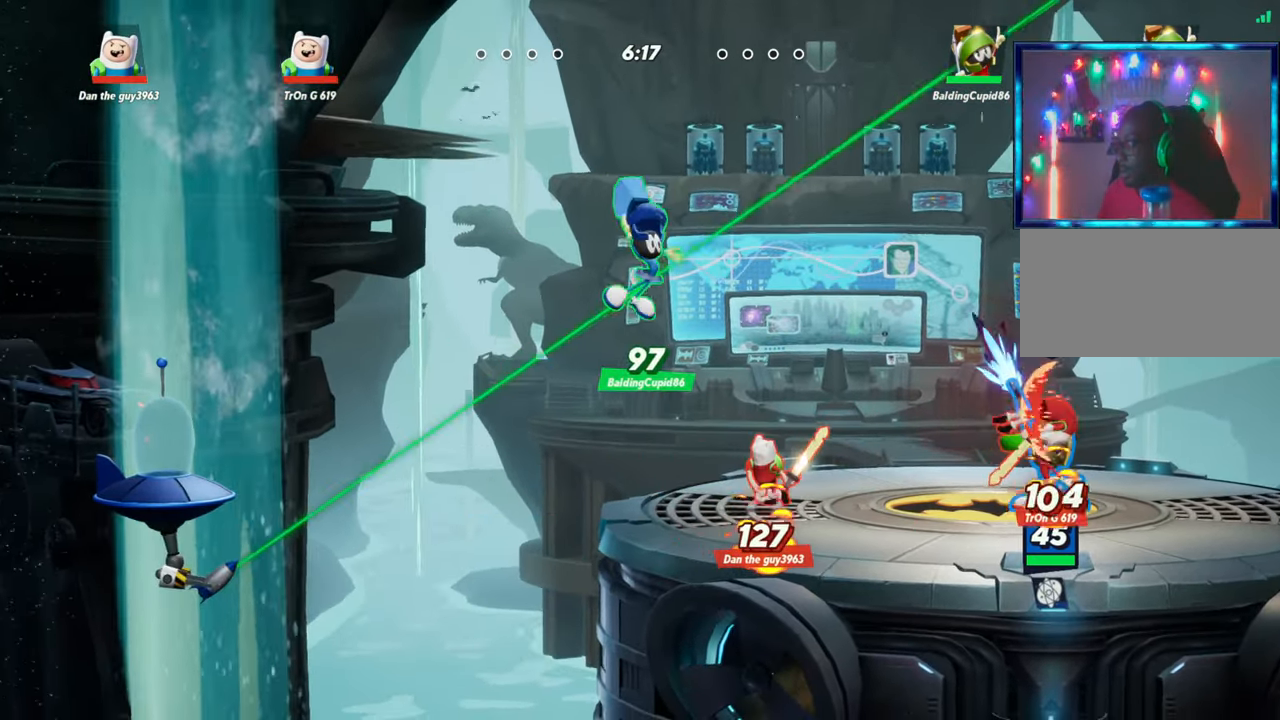
{"buttons": ["R2"], "left_stick": "right", "events": [[17, "L2", "down"], [117, "R2", "down"], [183, "R2", "up"], [233, "L2", "up"], [350, "R2", "down"], [417, "left_stick", "center"], [433, "R2", "up"], [483, "R2", "down"], [483, "left_stick", "right"]]}
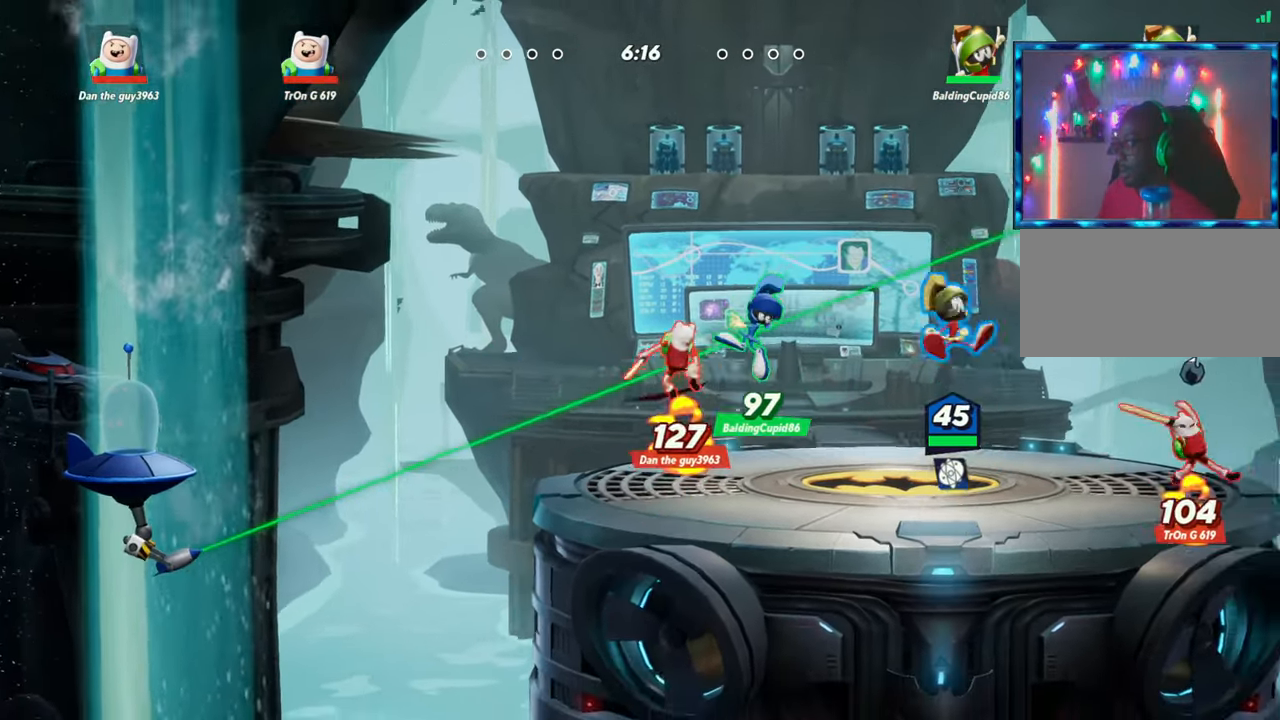
{"buttons": ["R1"], "left_stick": "down", "events": [[67, "R2", "up"], [67, "left_stick", "down-right"], [167, "left_stick", "down"], [317, "R1", "down"]]}
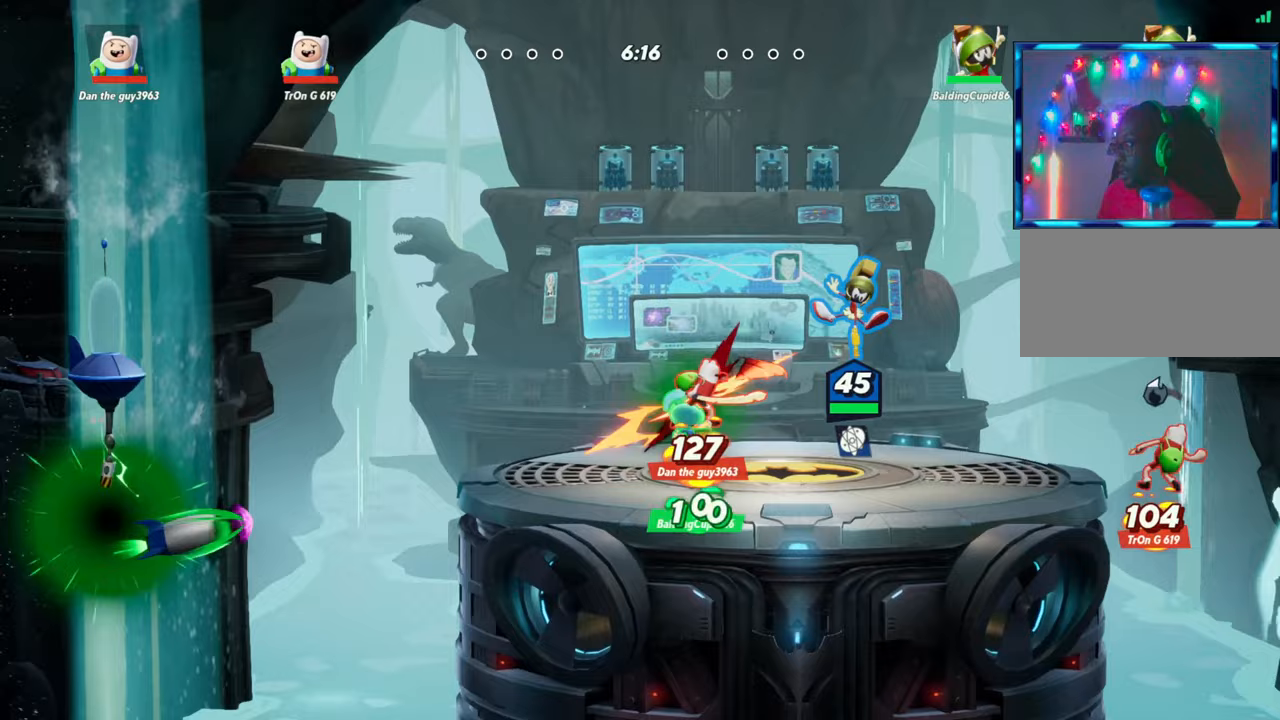
{"buttons": ["R1"], "left_stick": "down", "events": []}
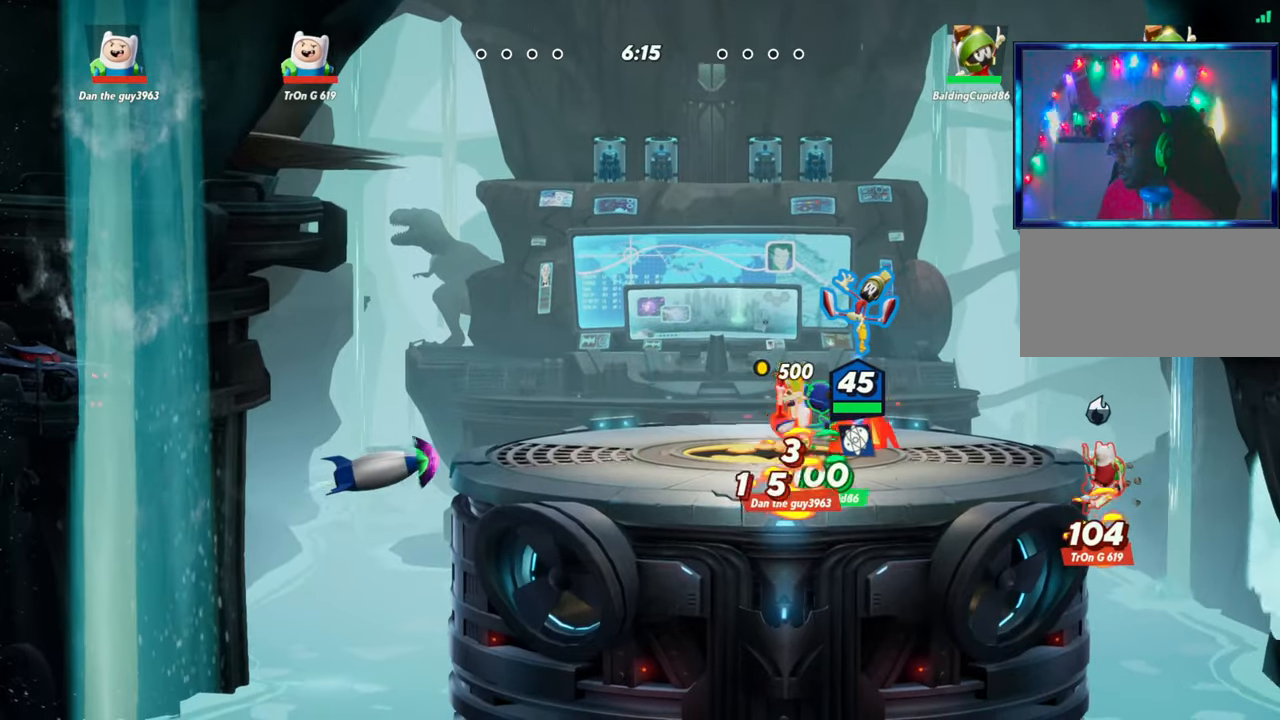
{"buttons": ["R1"], "left_stick": "down", "events": []}
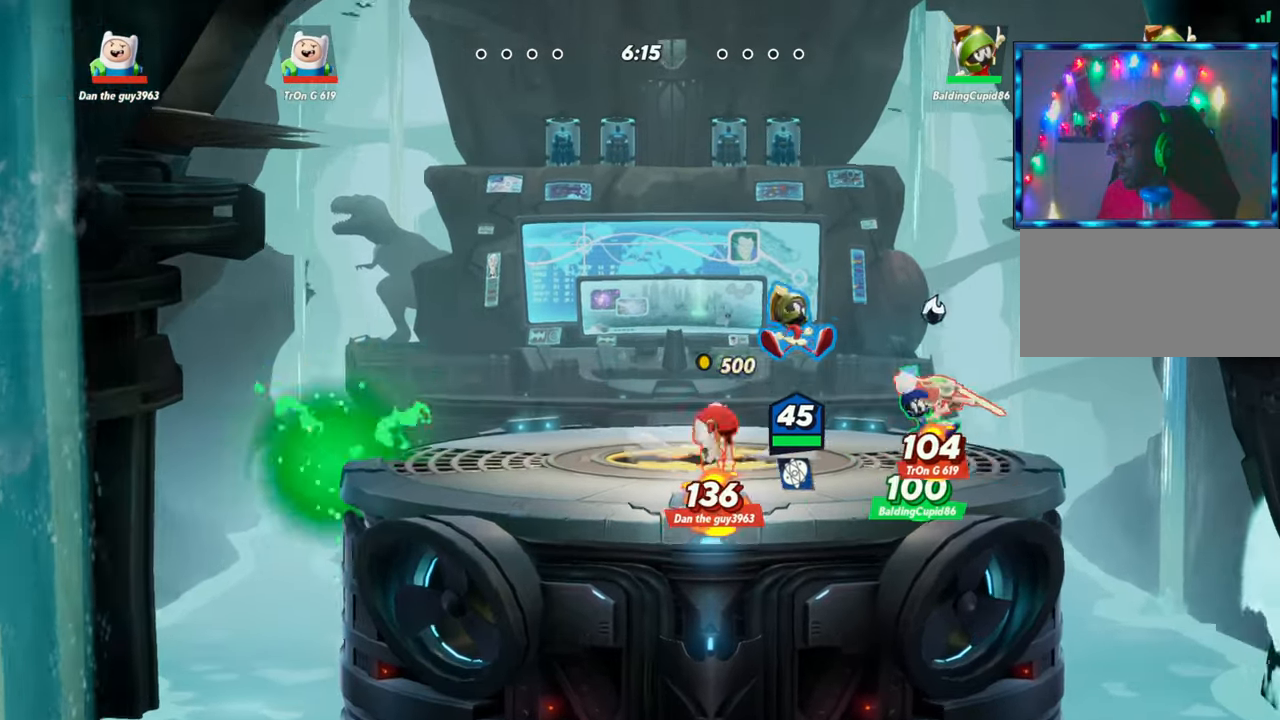
{"buttons": [], "left_stick": "left", "events": [[83, "R1", "up"], [250, "left_stick", "left"], [283, "L2", "down"], [450, "L2", "up"]]}
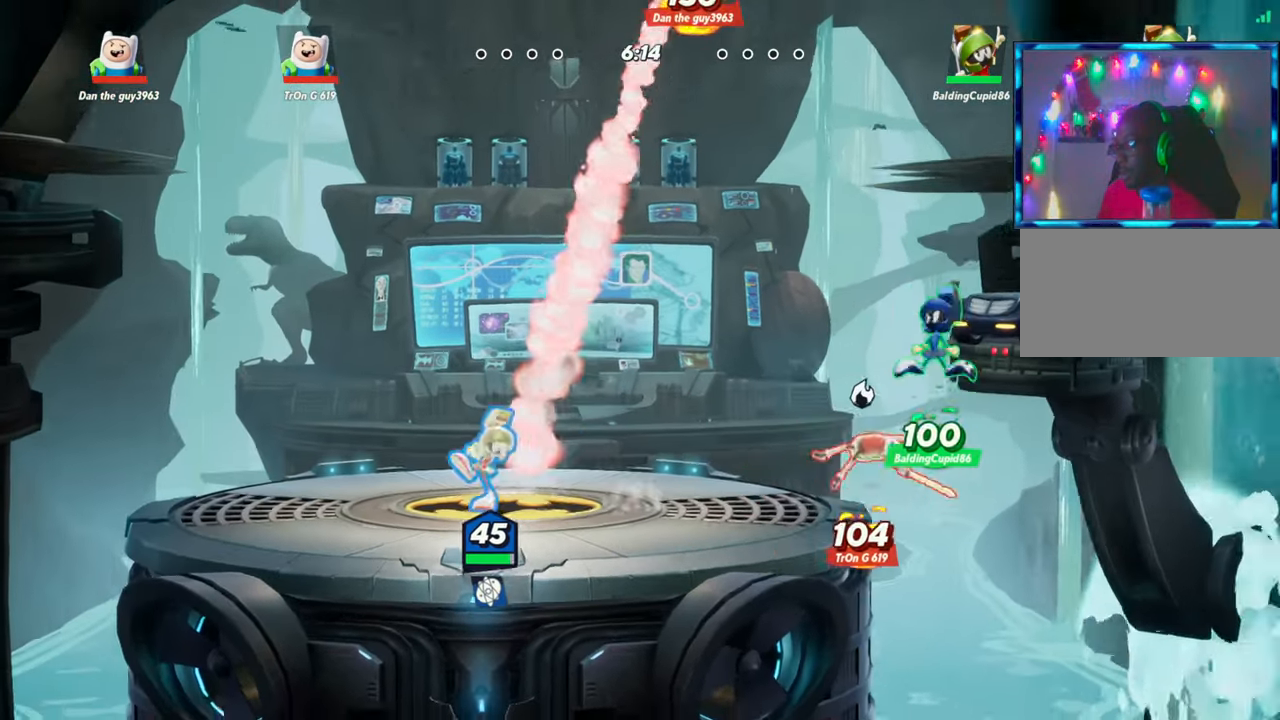
{"buttons": ["R1"], "left_stick": "down", "events": [[100, "left_stick", "down-right"], [200, "left_stick", "down"], [267, "R1", "down"]]}
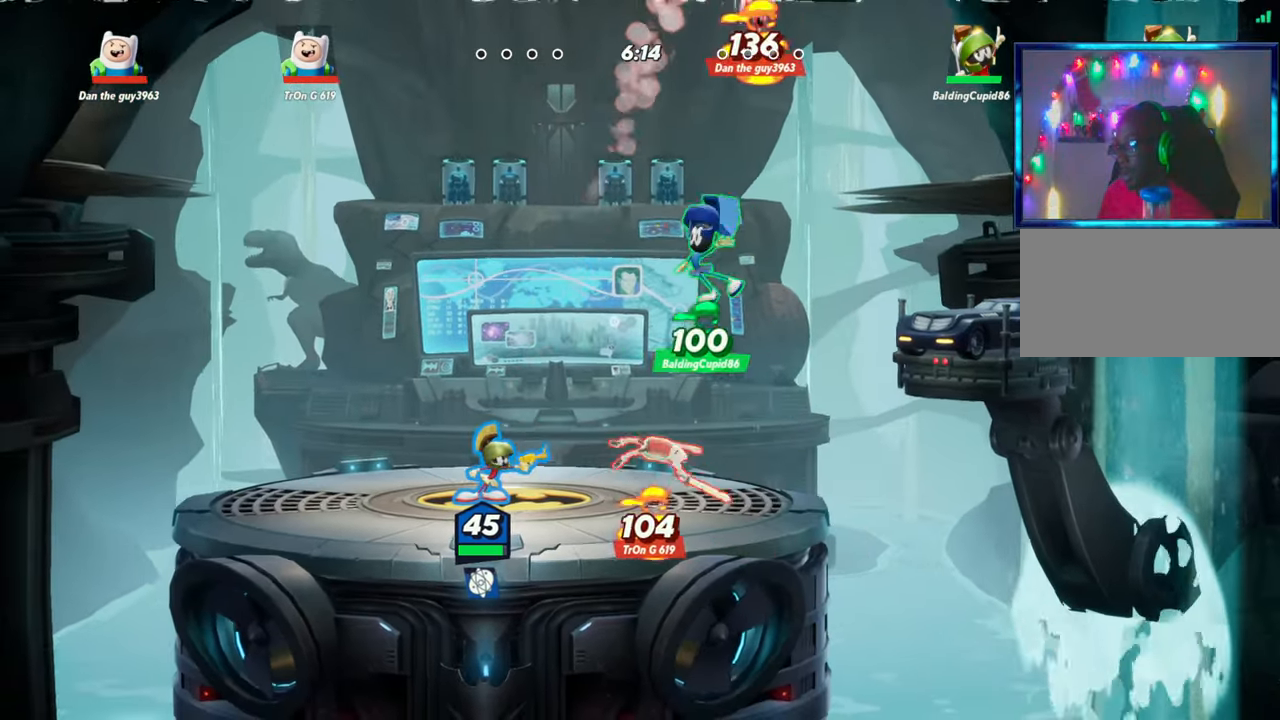
{"buttons": [], "left_stick": "center", "events": [[433, "R1", "up"], [500, "left_stick", "center"]]}
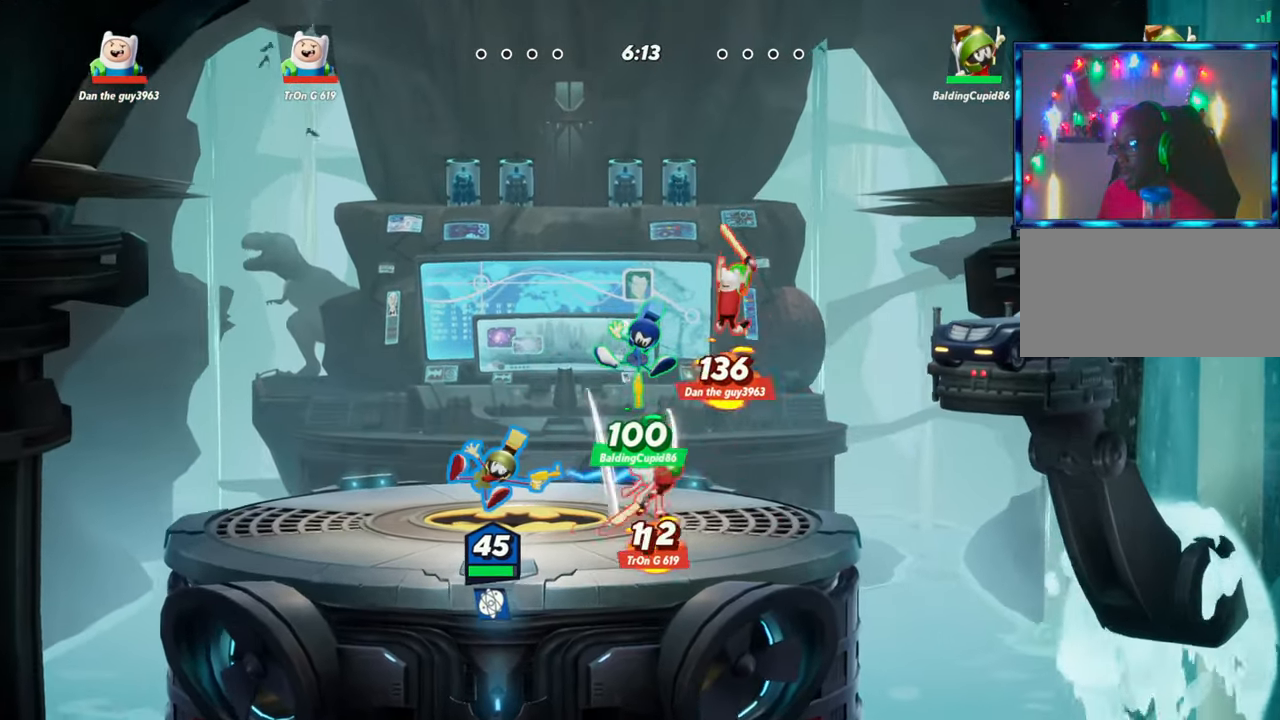
{"buttons": ["L1"], "left_stick": "down", "events": [[200, "left_stick", "right"], [300, "left_stick", "down"], [383, "L1", "down"]]}
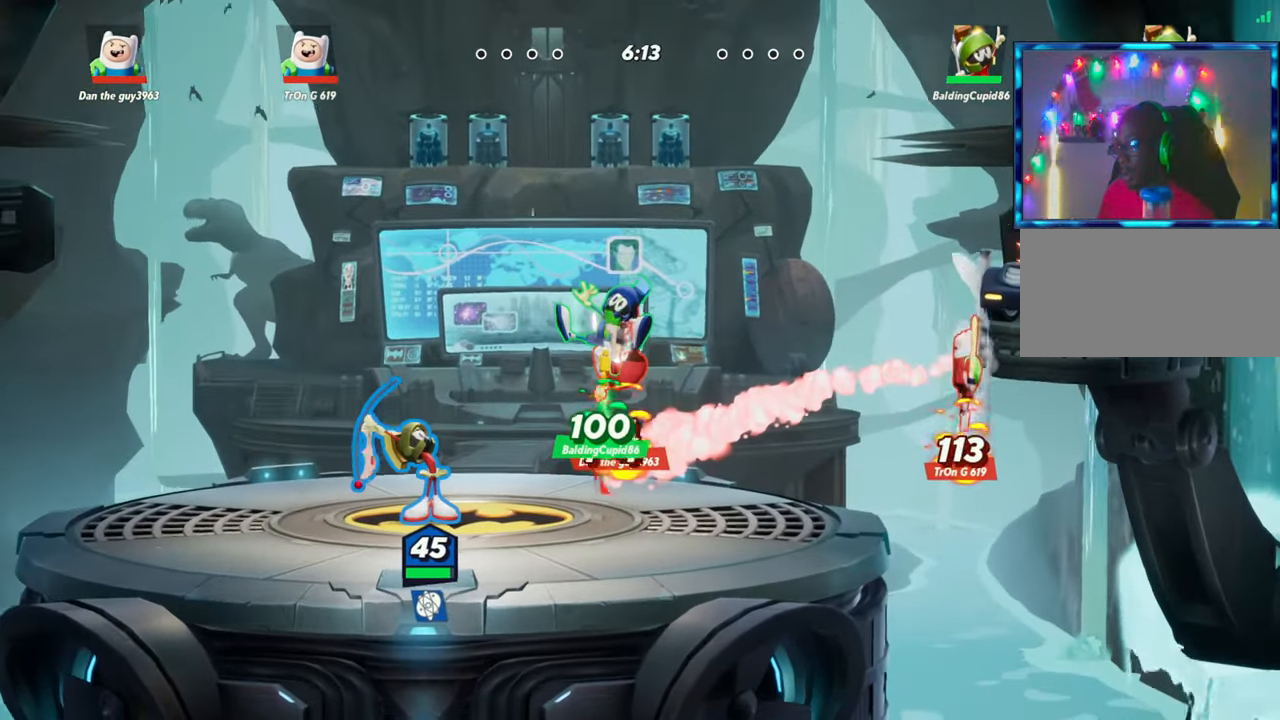
{"buttons": ["L1"], "left_stick": "down", "events": []}
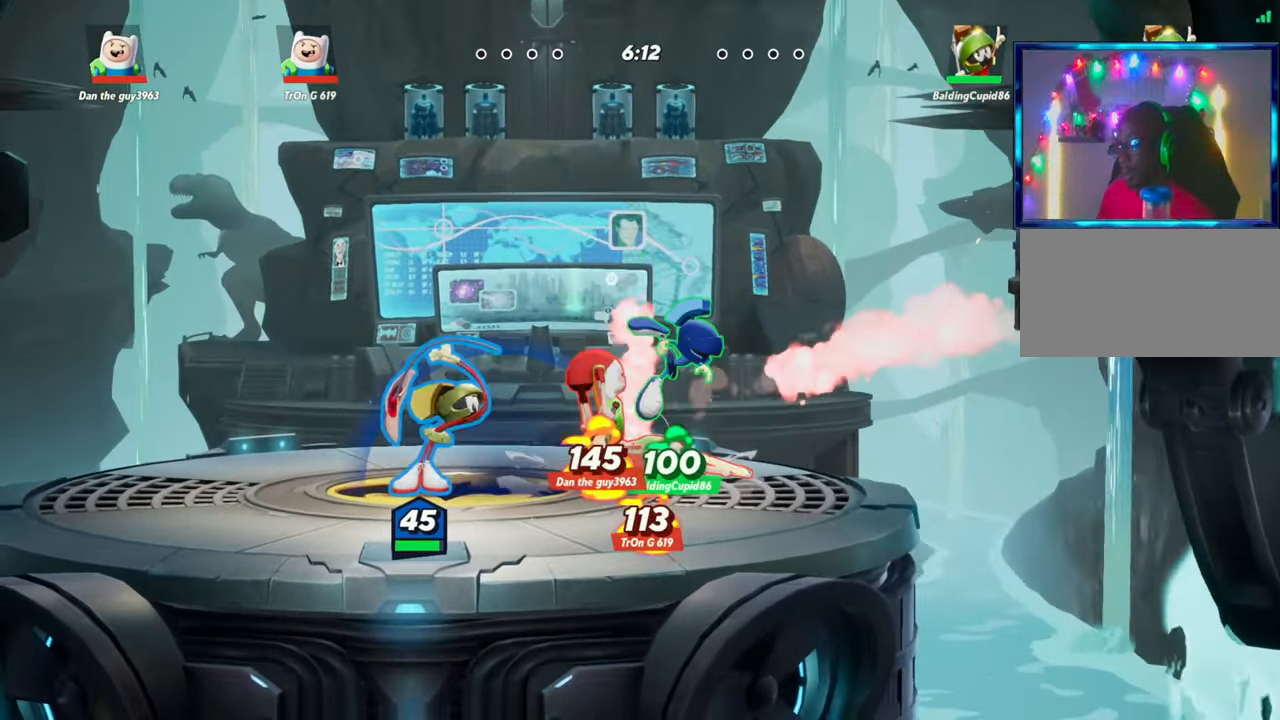
{"buttons": ["L1"], "left_stick": "down", "events": []}
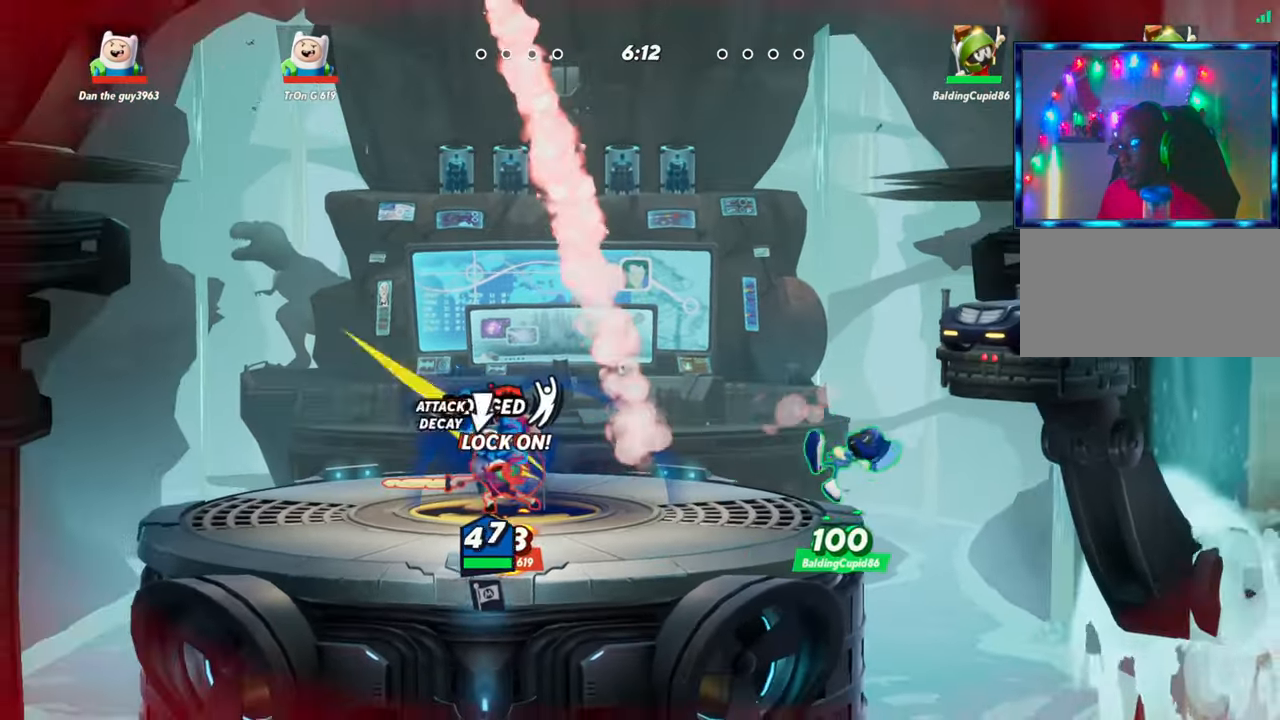
{"buttons": ["L2", "R2"], "left_stick": "right", "events": [[67, "L1", "up"], [167, "left_stick", "down-right"], [217, "L2", "down"], [317, "R2", "down"], [333, "L2", "up"], [333, "R2", "up"], [350, "left_stick", "right"], [417, "L2", "down"], [467, "R2", "down"]]}
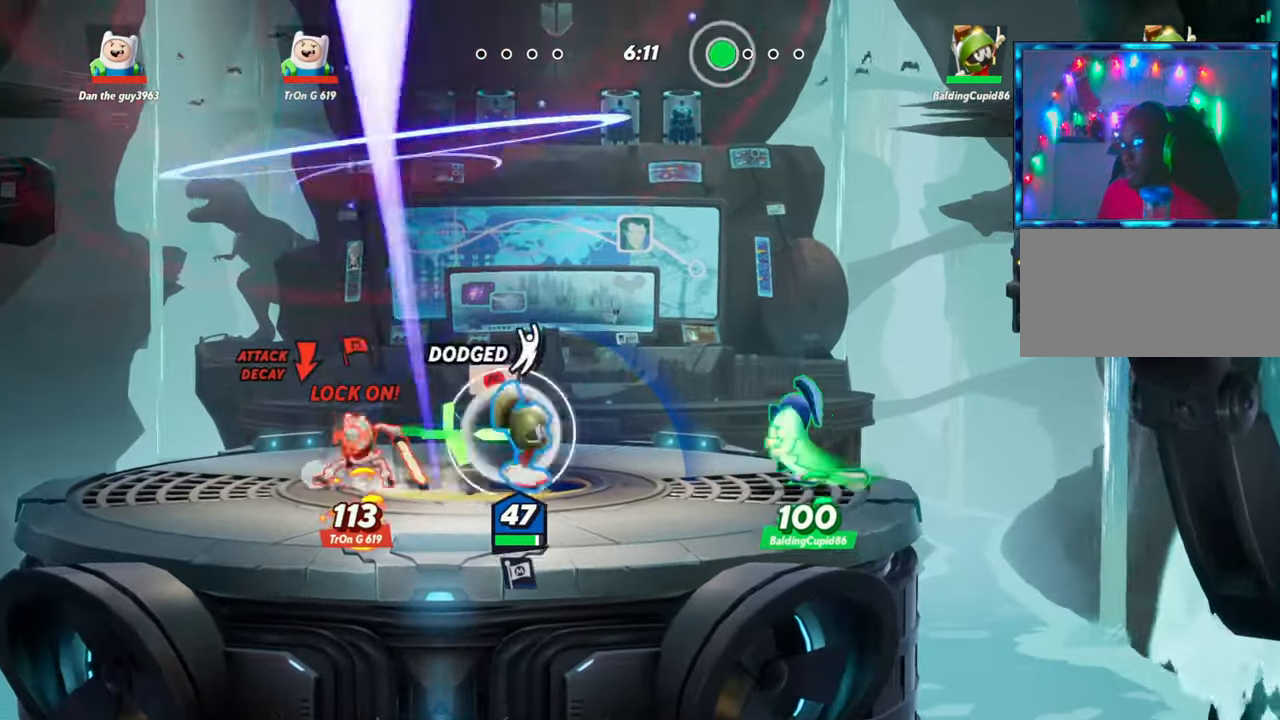
{"buttons": [], "left_stick": "left", "events": [[33, "L2", "up"], [33, "R2", "up"], [133, "L2", "down"], [167, "R2", "down"], [233, "L2", "up"], [250, "R2", "up"], [250, "left_stick", "center"], [300, "left_stick", "left"]]}
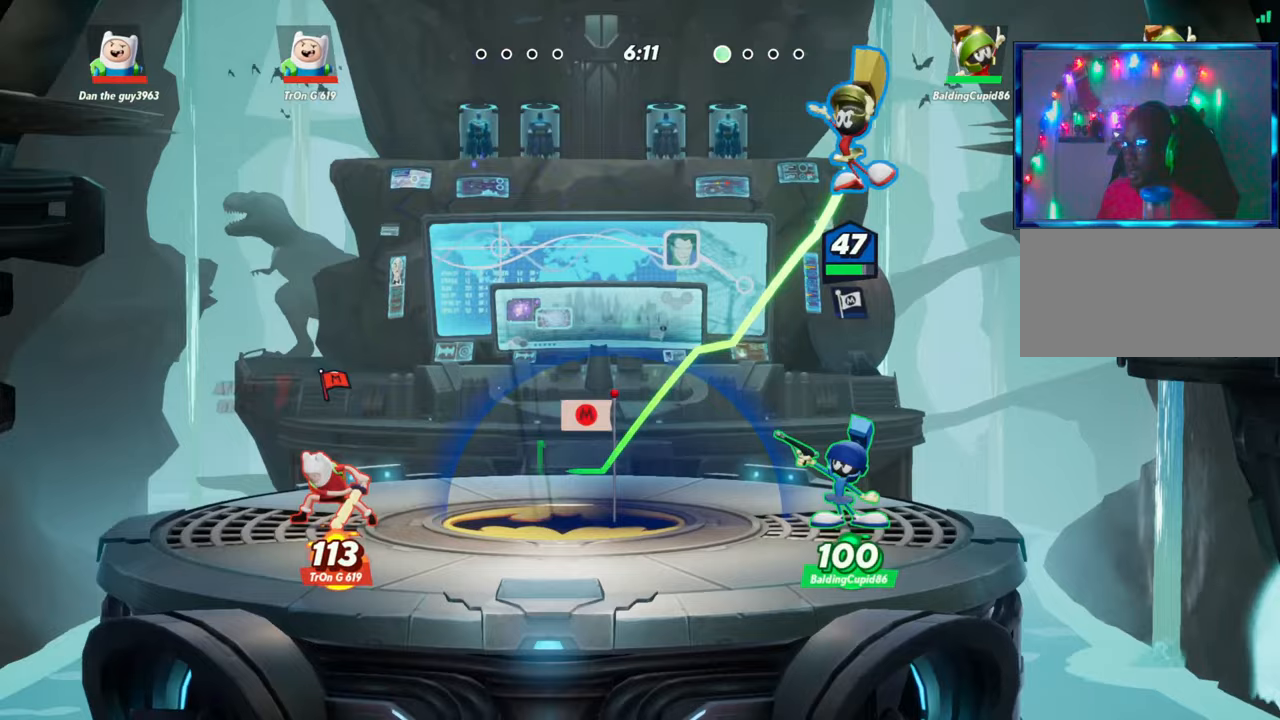
{"buttons": [], "left_stick": "left", "events": []}
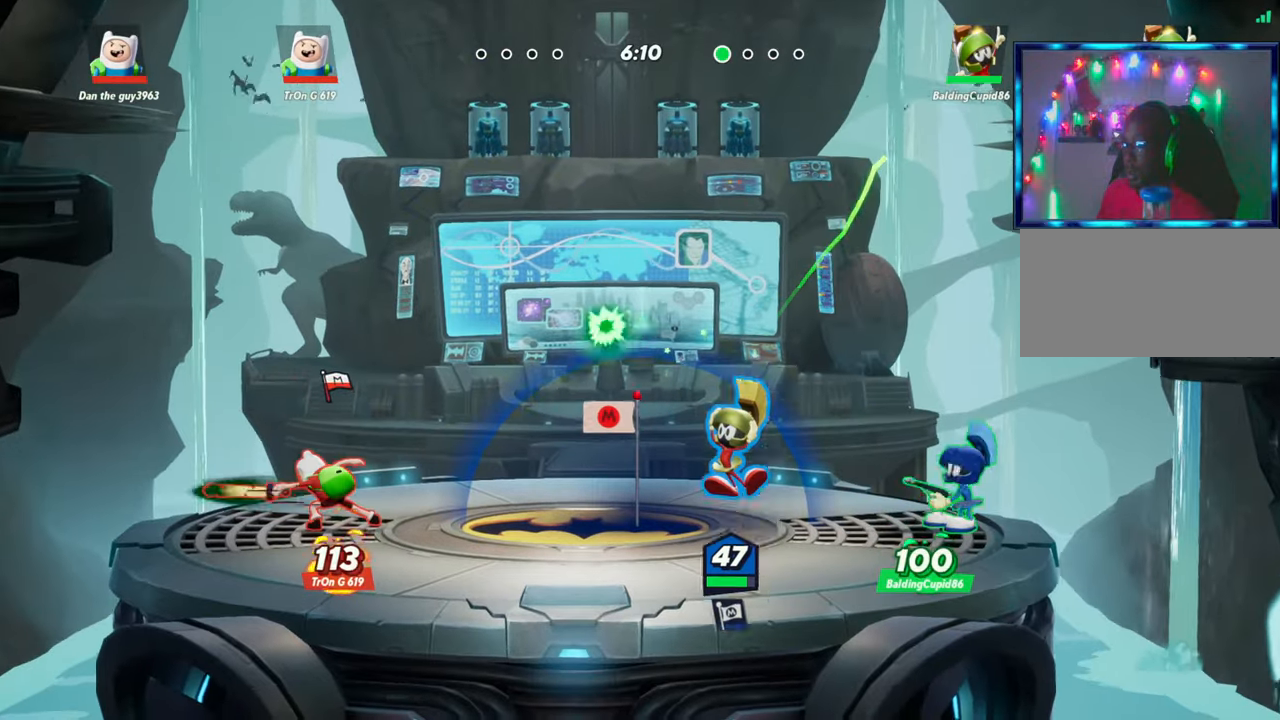
{"buttons": ["L1"], "left_stick": "left", "events": [[150, "L1", "down"]]}
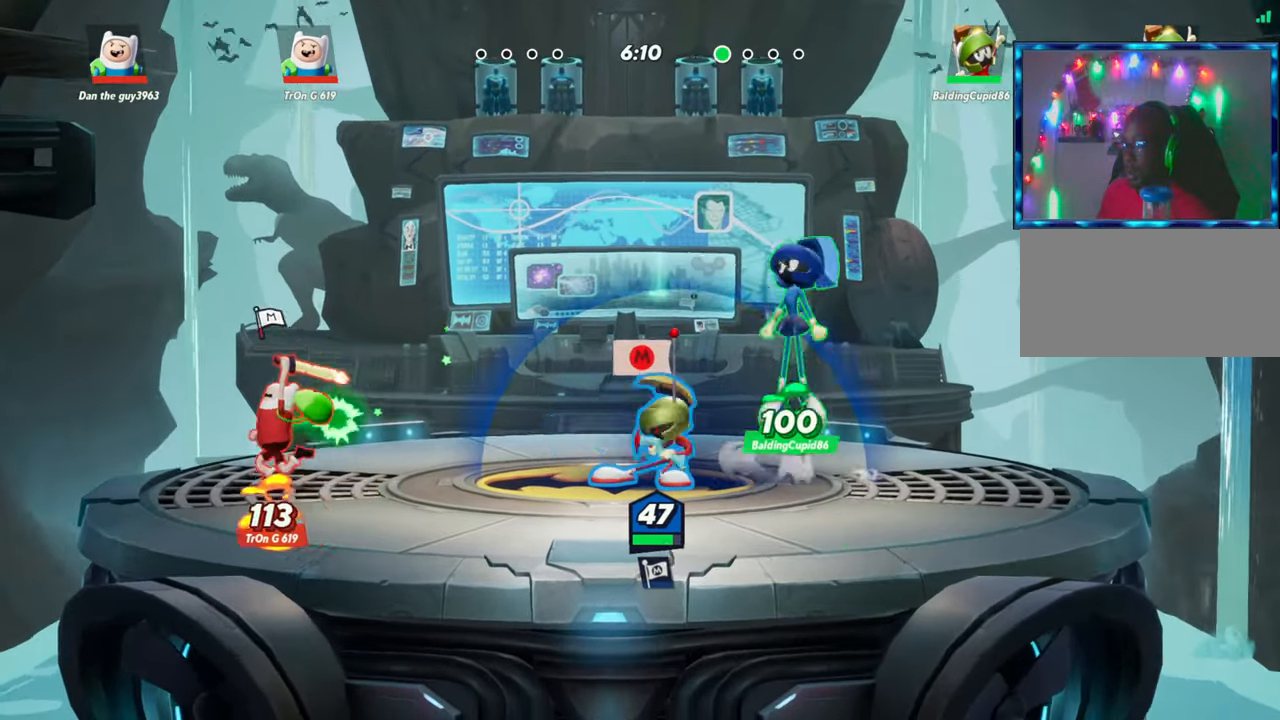
{"buttons": [], "left_stick": "left", "events": [[317, "L1", "up"]]}
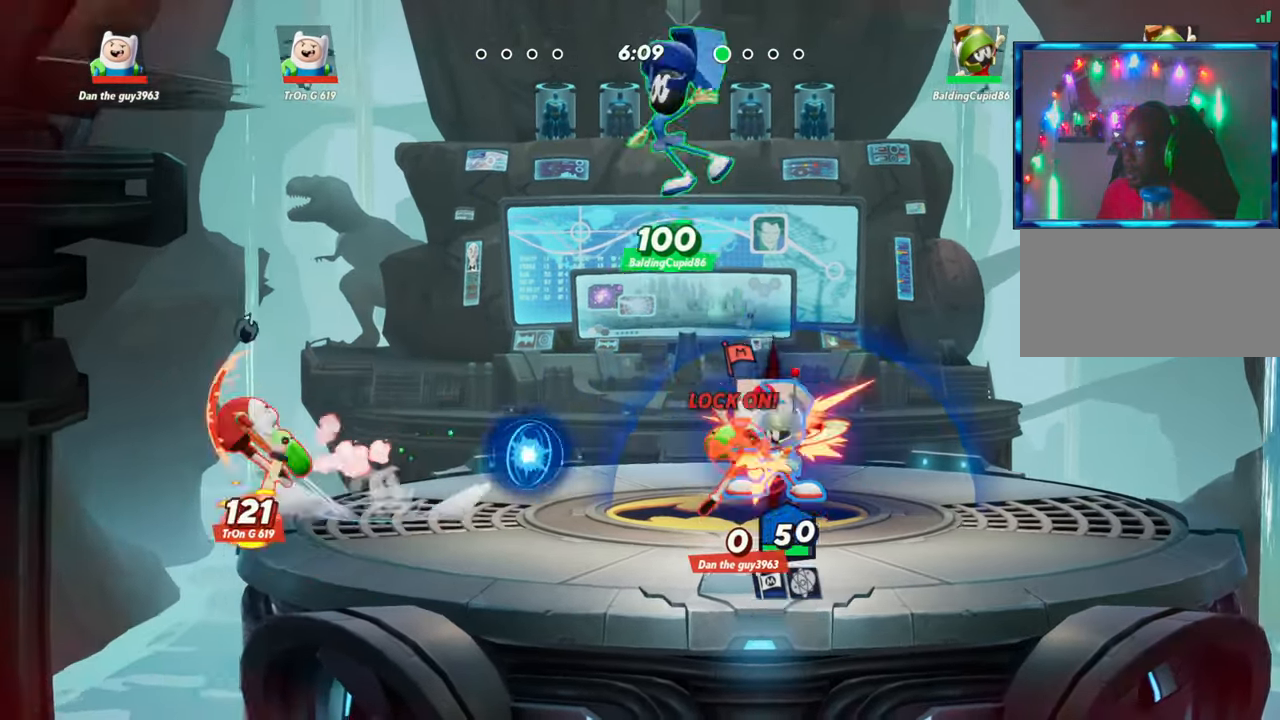
{"buttons": [], "left_stick": "left", "events": [[117, "R1", "down"], [500, "R1", "up"]]}
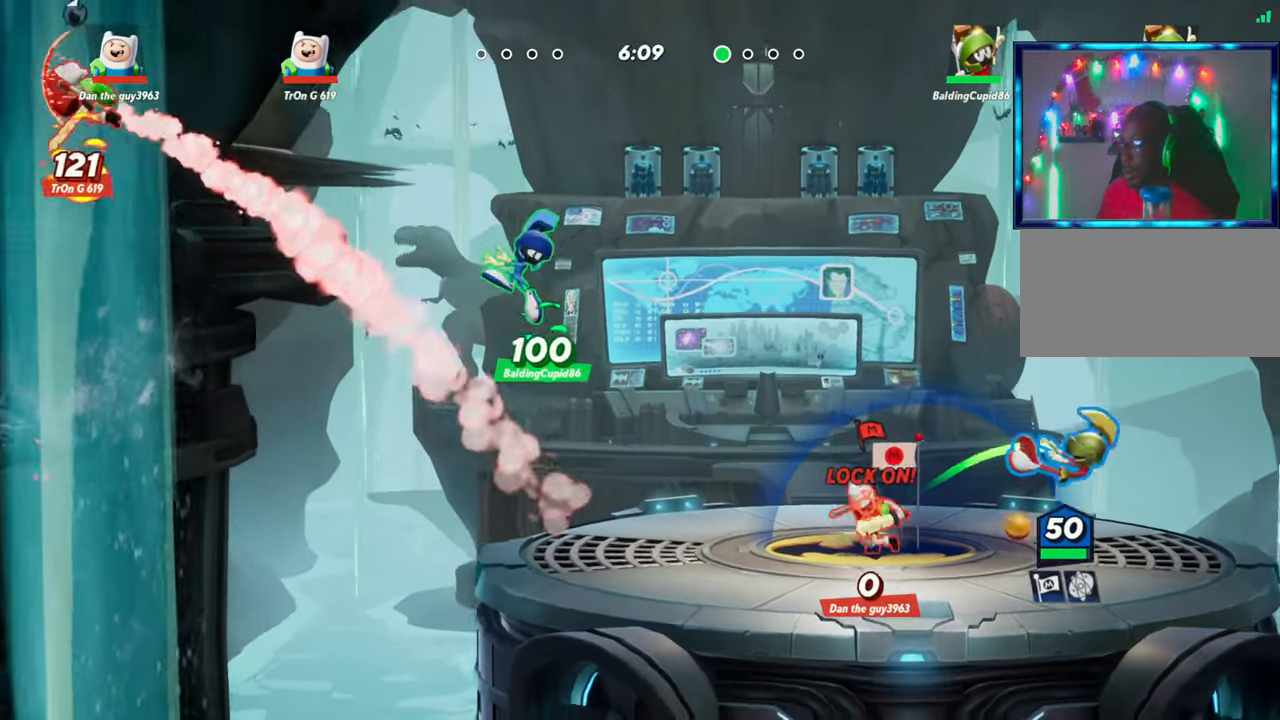
{"buttons": [], "left_stick": "left", "events": [[33, "left_stick", "up-left"], [100, "L2", "down"], [150, "R2", "down"], [267, "L2", "up"], [283, "R2", "up"], [283, "left_stick", "left"]]}
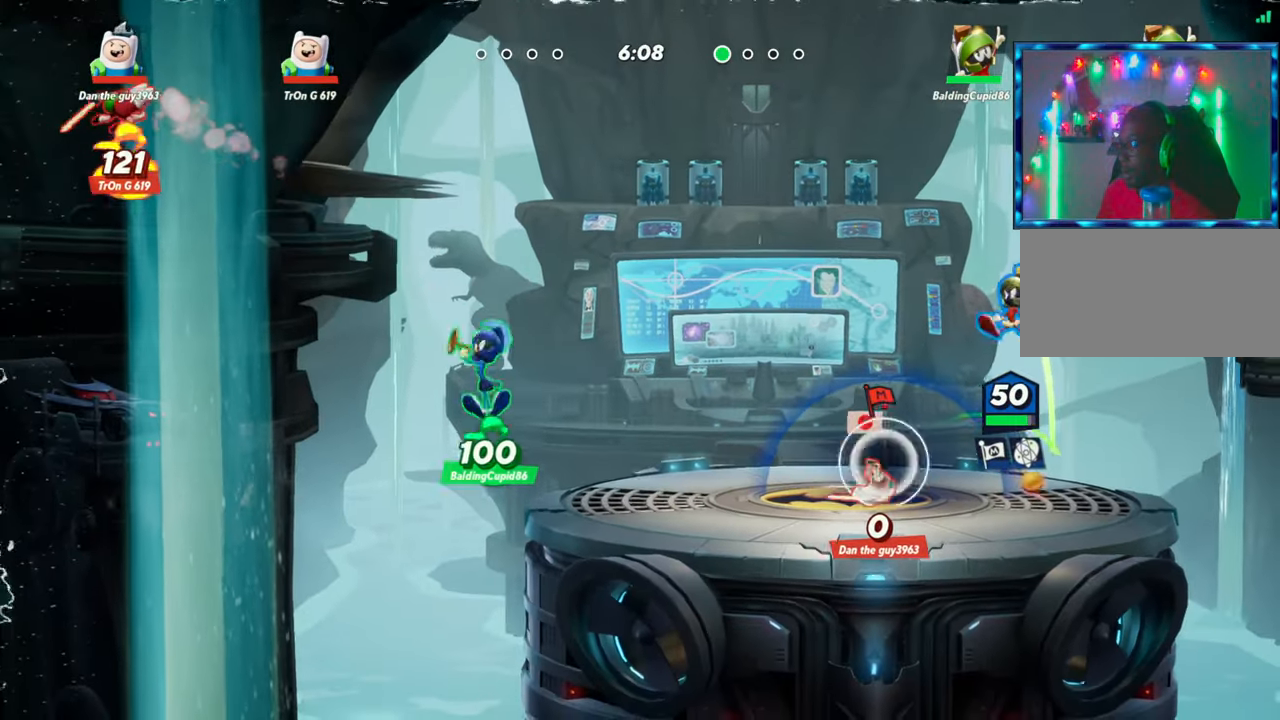
{"buttons": [], "left_stick": "left", "events": [[50, "R1", "down"], [283, "left_stick", "down-left"], [333, "R1", "up"], [383, "left_stick", "left"]]}
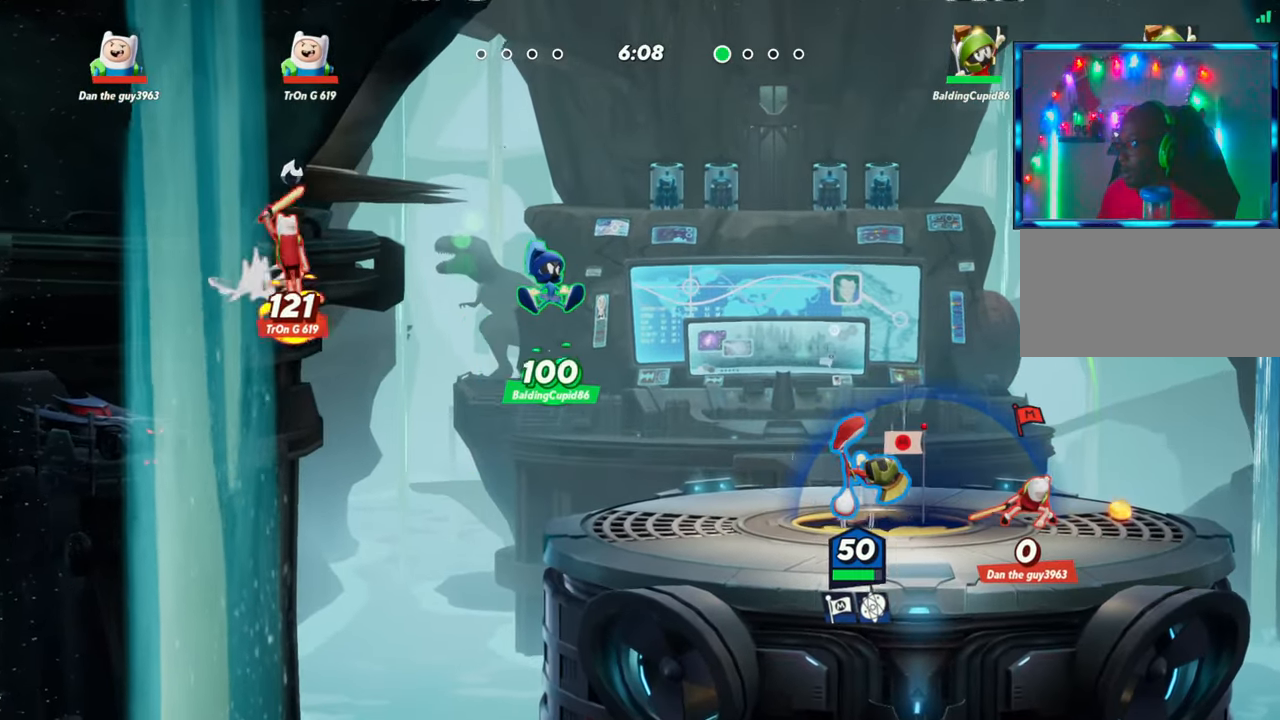
{"buttons": ["R1"], "left_stick": "up", "events": [[150, "L2", "down"], [217, "R2", "down"], [267, "left_stick", "down"], [300, "L2", "up"], [317, "R2", "up"], [367, "left_stick", "center"], [417, "left_stick", "up"], [483, "R1", "down"]]}
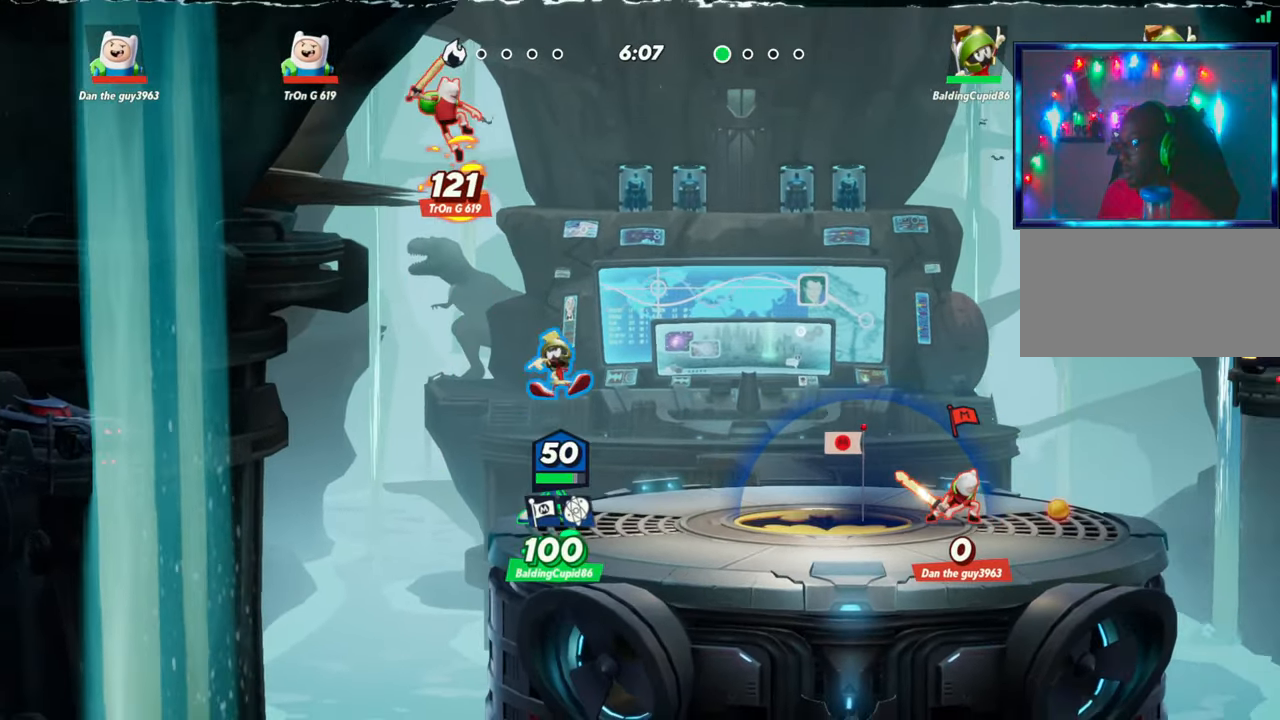
{"buttons": ["R1"], "left_stick": "down-right", "events": [[117, "left_stick", "right"], [400, "left_stick", "down-right"]]}
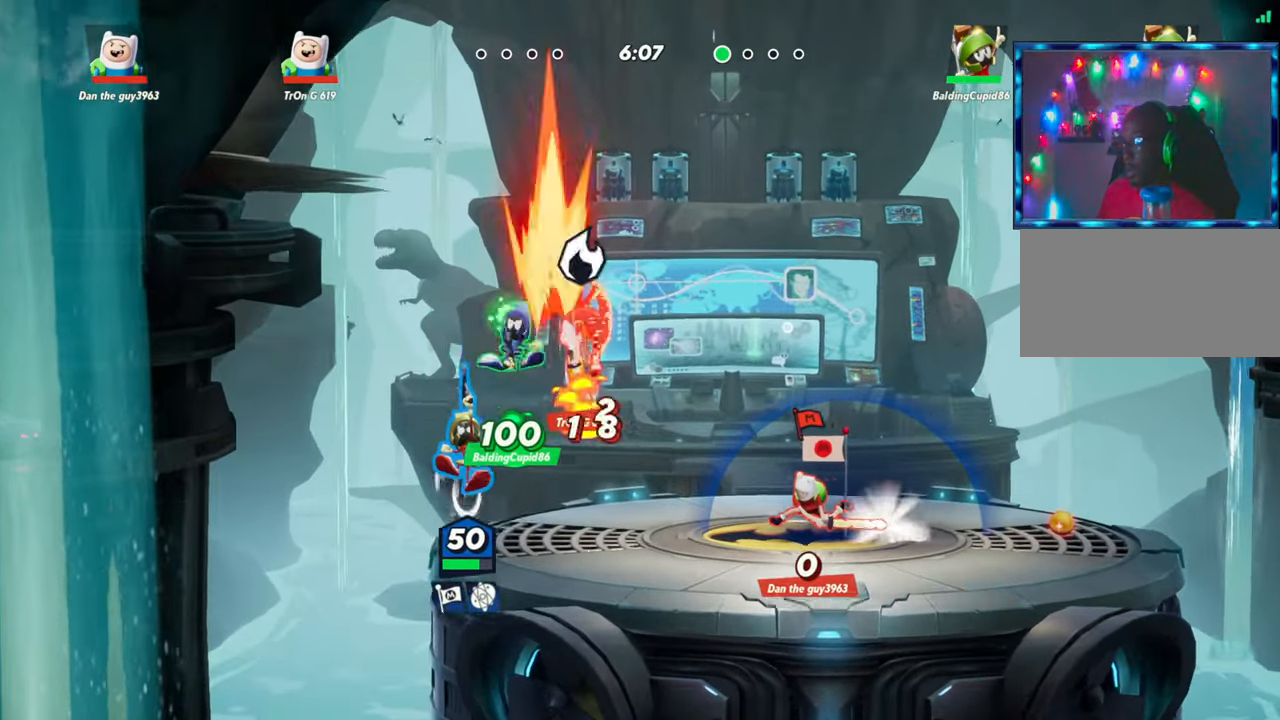
{"buttons": ["L2"], "left_stick": "left", "events": [[183, "R1", "up"], [233, "left_stick", "center"], [283, "left_stick", "left"], [333, "L2", "down"], [417, "R2", "down"], [500, "R2", "up"]]}
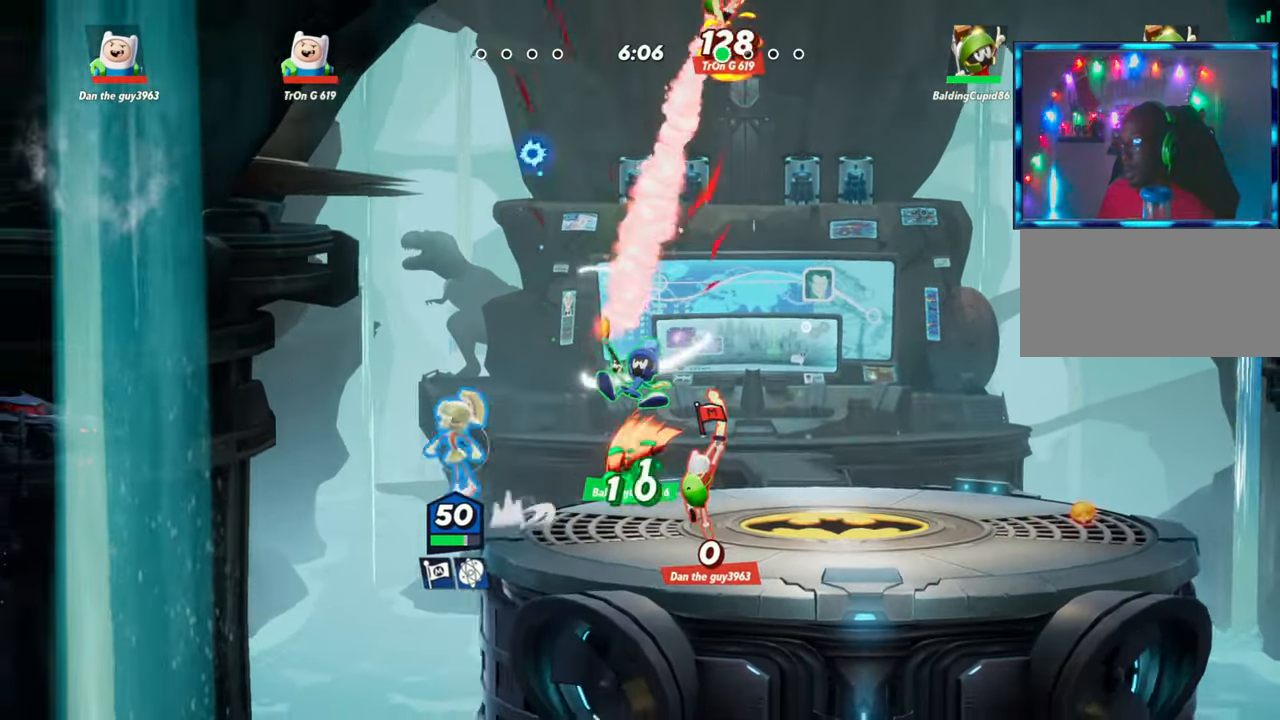
{"buttons": [], "left_stick": "right", "events": [[33, "L2", "up"], [50, "left_stick", "up"], [100, "R2", "down"], [133, "left_stick", "right"], [167, "R2", "up"]]}
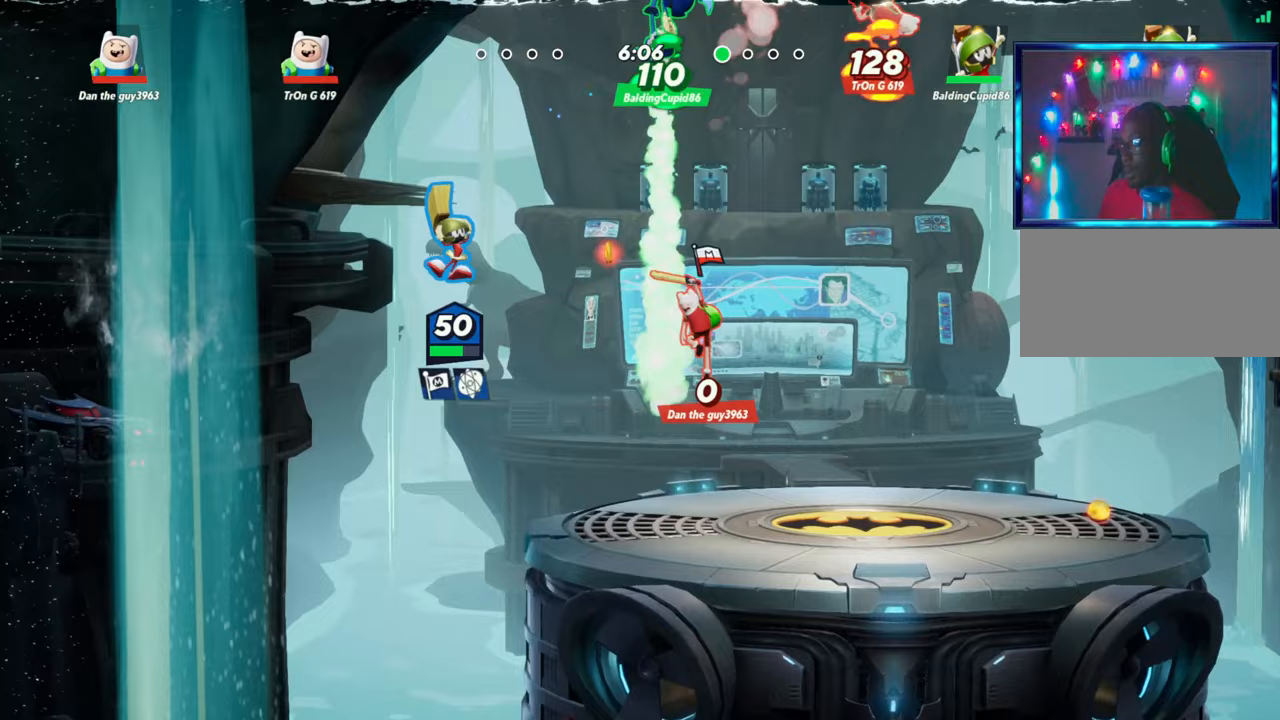
{"buttons": [], "left_stick": "down-right", "events": [[200, "left_stick", "down"], [483, "left_stick", "down-right"]]}